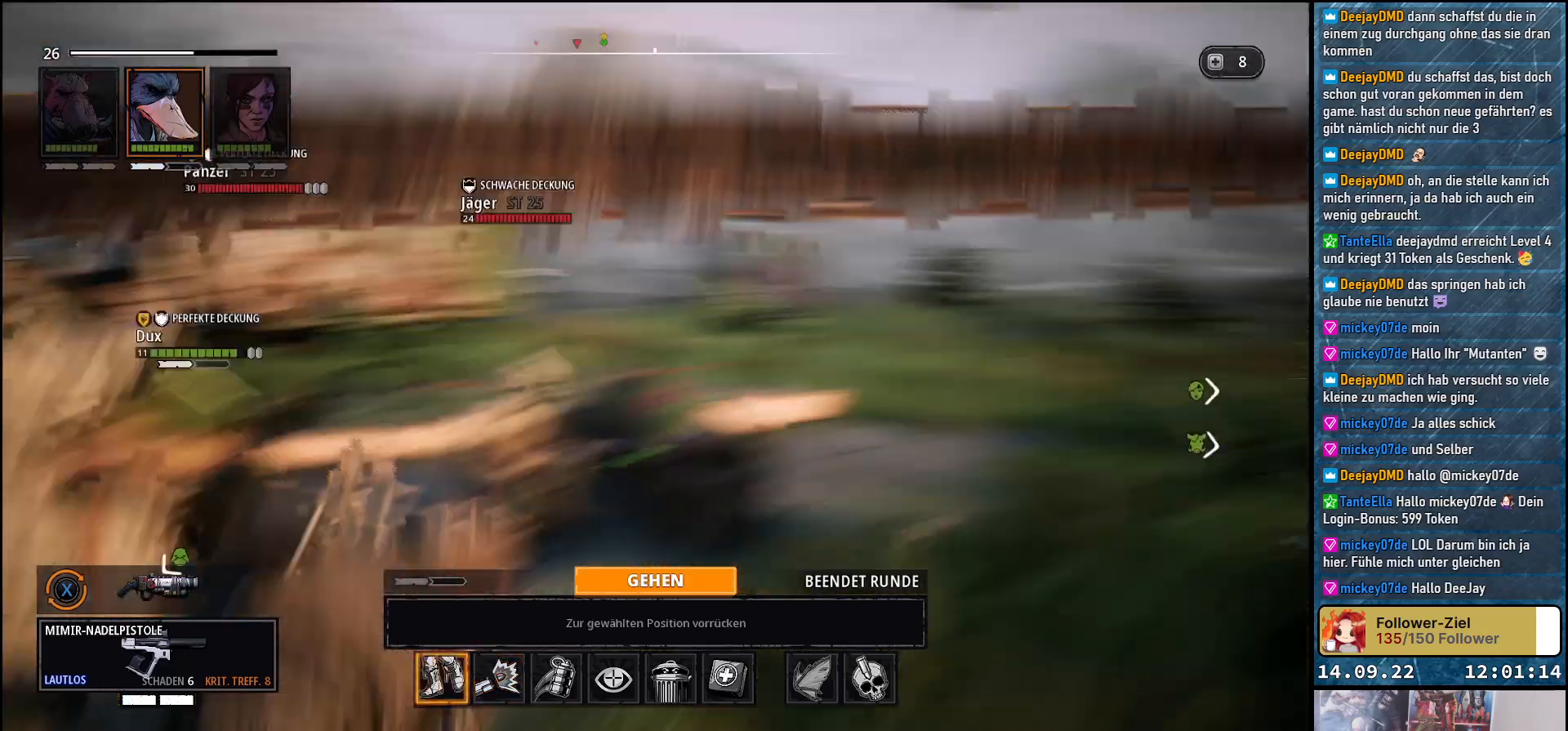
Gameplay with a controller (Xbox layout); each line is a JSON object with the inputs held at the frame after it. "events" lists button and stick changes between this image and that frame as [ms after this image, input, new state], when the widget could be followed in between.
{"buttons": [], "left_stick": "center", "right_stick": "center", "events": [[133, "DPAD_LEFT", "down"], [250, "DPAD_LEFT", "up"]]}
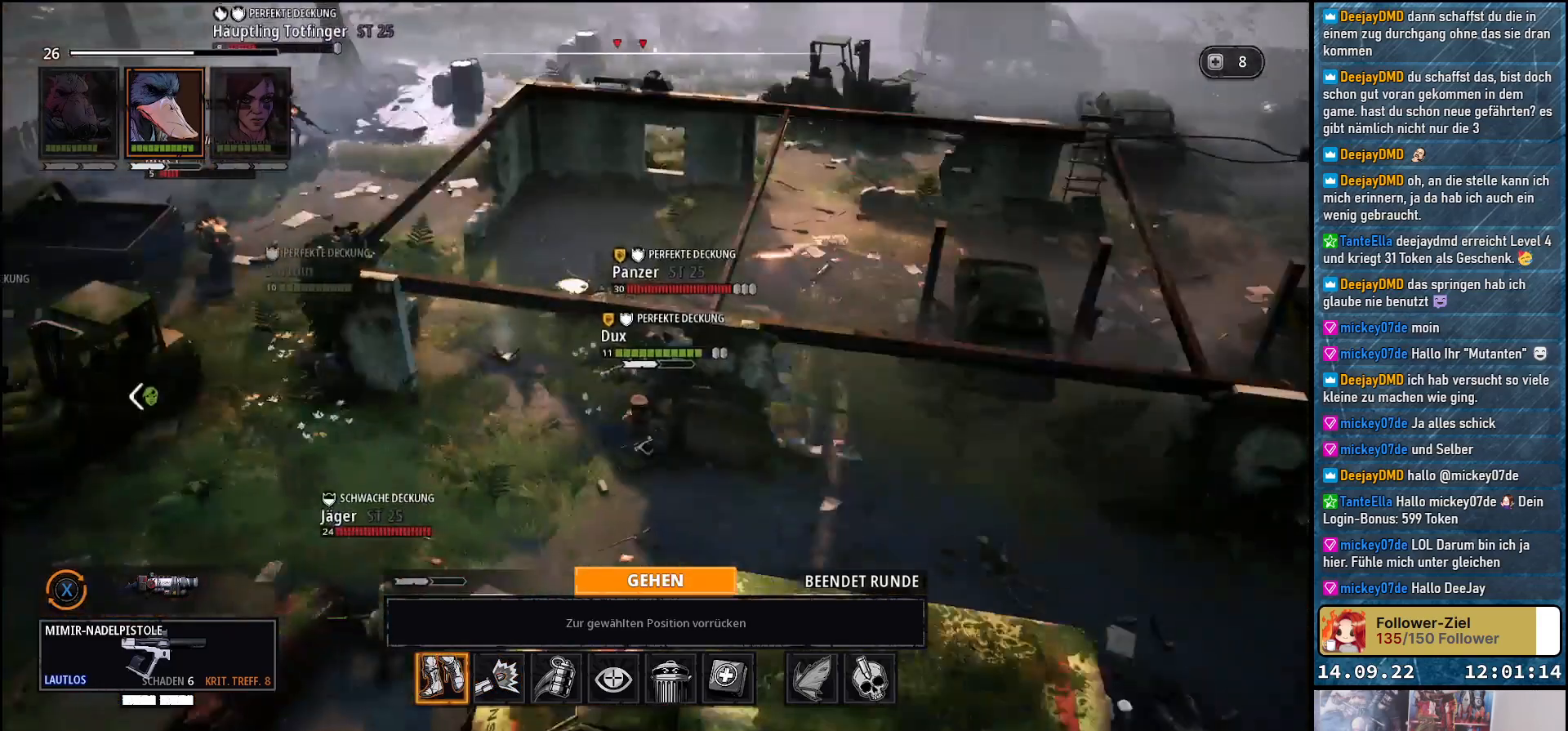
{"buttons": [], "left_stick": "center", "right_stick": "center", "events": [[317, "DPAD_LEFT", "down"], [450, "DPAD_LEFT", "up"]]}
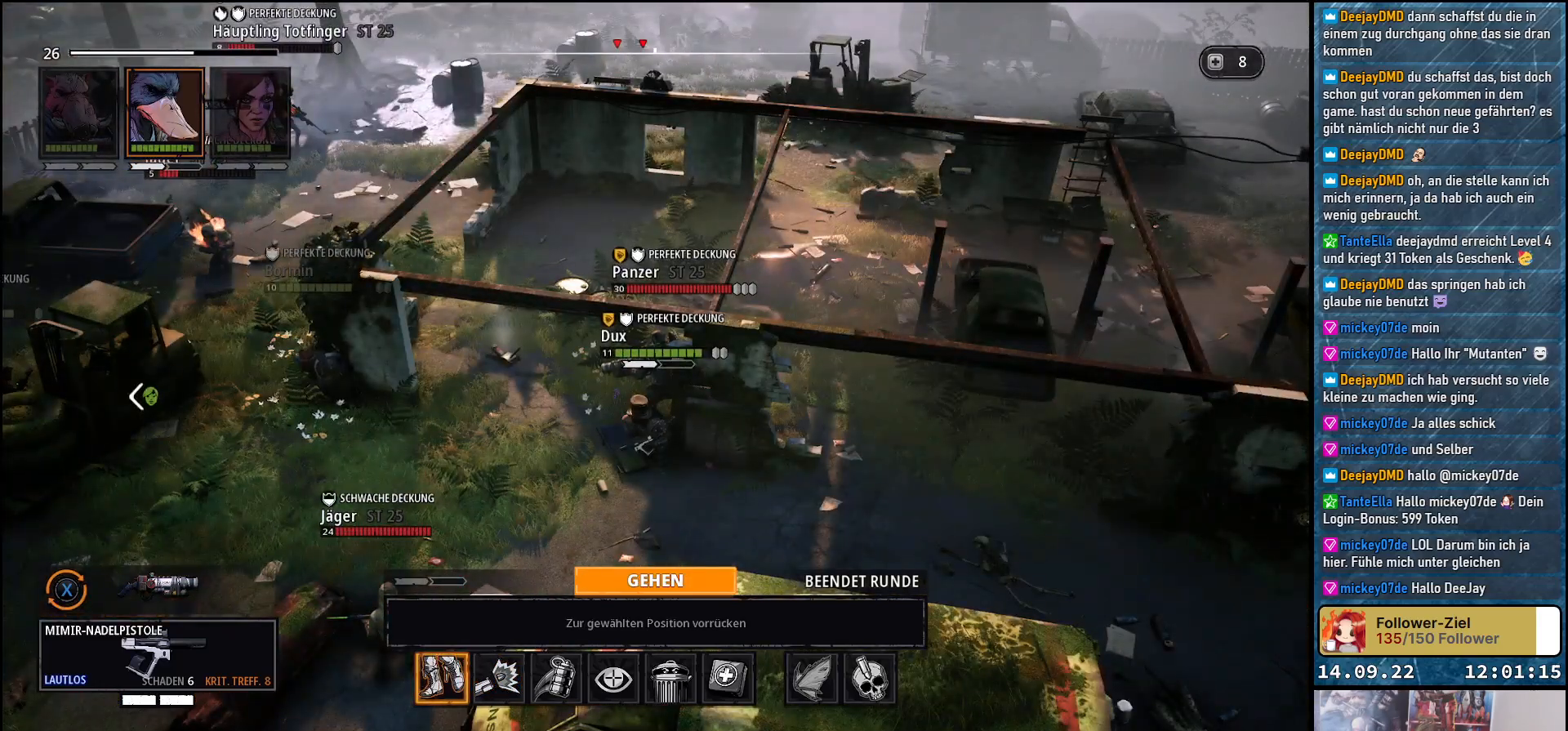
{"buttons": [], "left_stick": "center", "right_stick": "center", "events": [[200, "DPAD_RIGHT", "down"], [283, "DPAD_RIGHT", "up"], [400, "DPAD_RIGHT", "down"], [483, "DPAD_RIGHT", "up"]]}
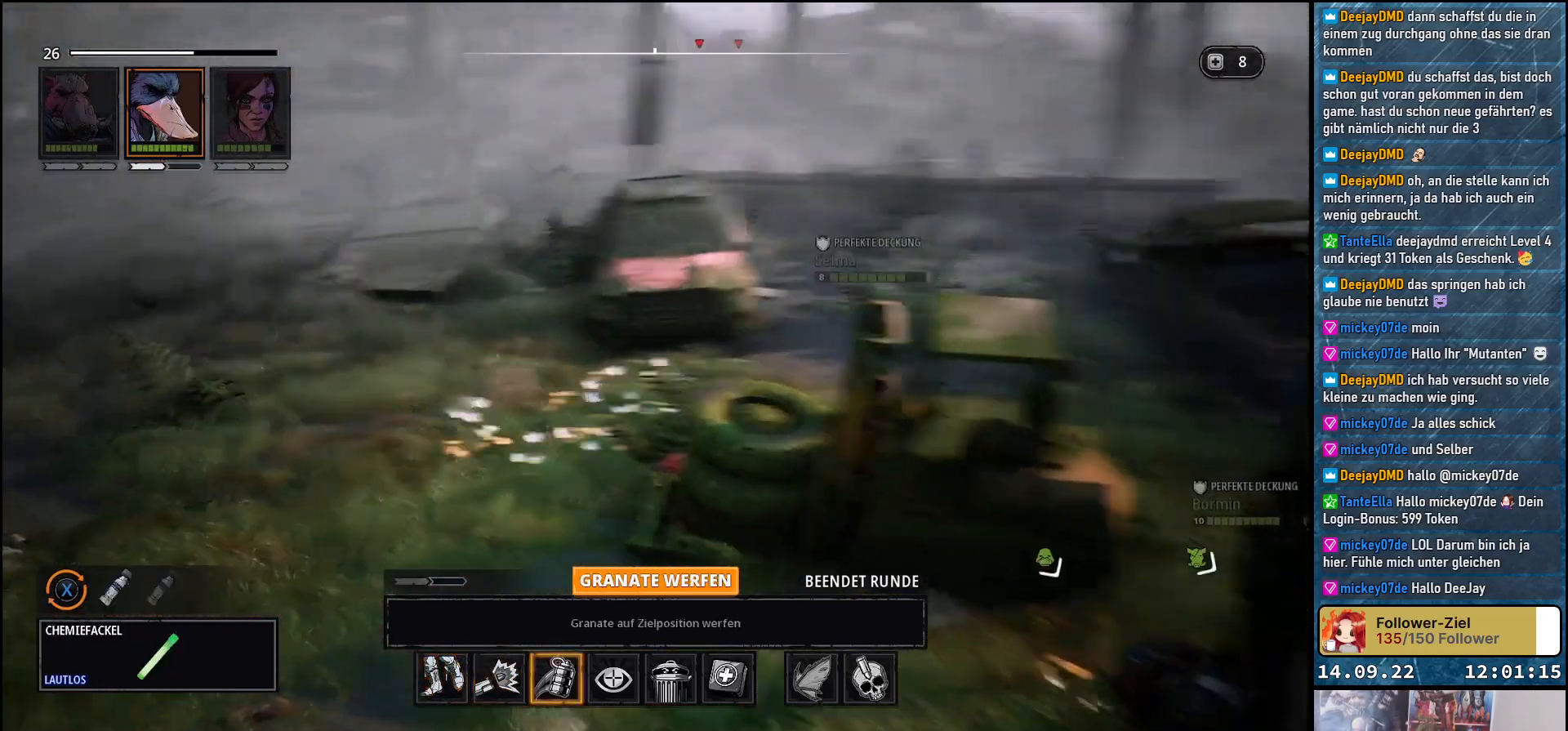
{"buttons": [], "left_stick": "center", "right_stick": "center", "events": [[67, "DPAD_RIGHT", "down"], [150, "DPAD_RIGHT", "up"], [250, "DPAD_RIGHT", "down"], [317, "DPAD_RIGHT", "up"], [417, "DPAD_RIGHT", "down"], [483, "DPAD_RIGHT", "up"]]}
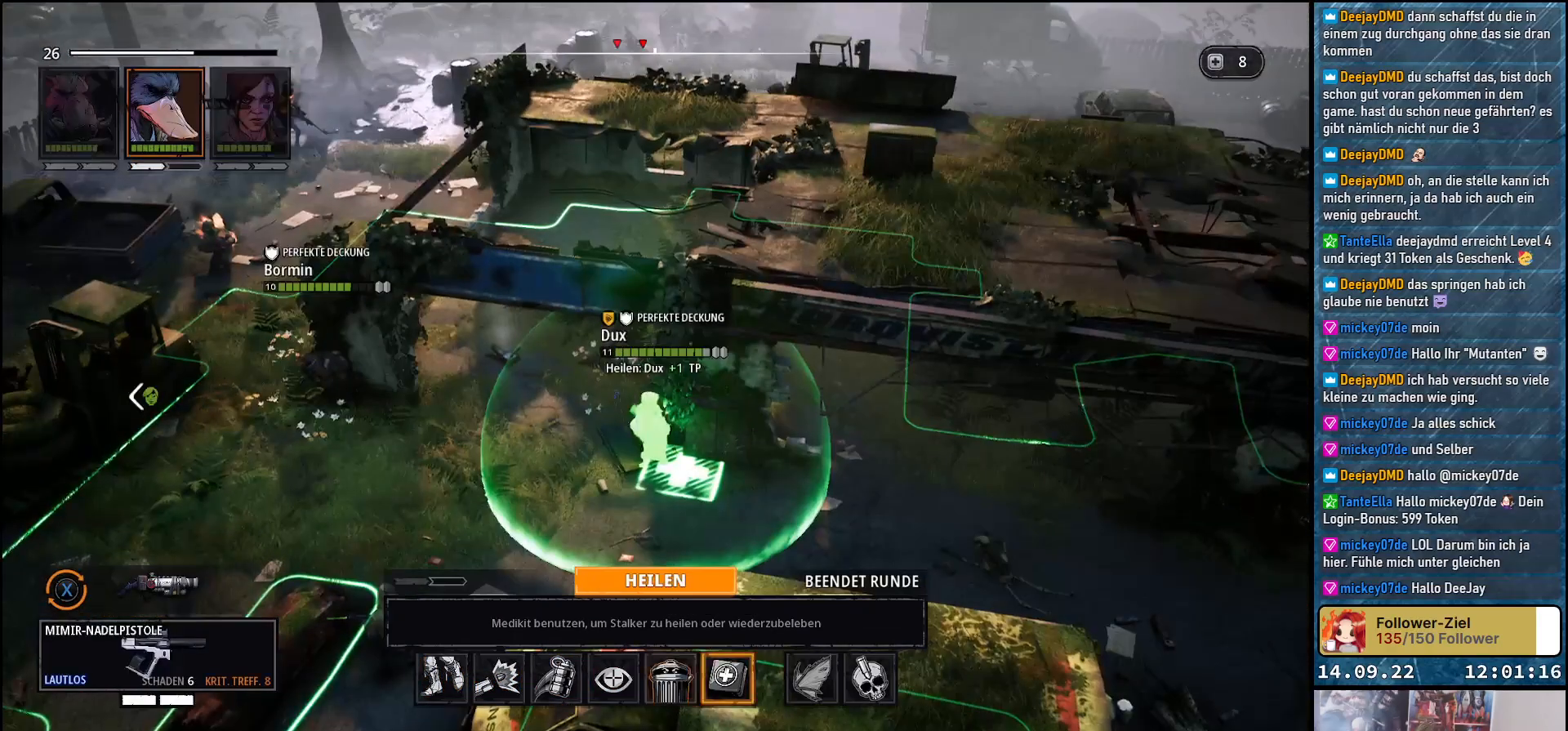
{"buttons": [], "left_stick": "center", "right_stick": "center", "events": [[83, "DPAD_RIGHT", "down"], [183, "DPAD_RIGHT", "up"], [317, "DPAD_RIGHT", "down"], [417, "DPAD_RIGHT", "up"]]}
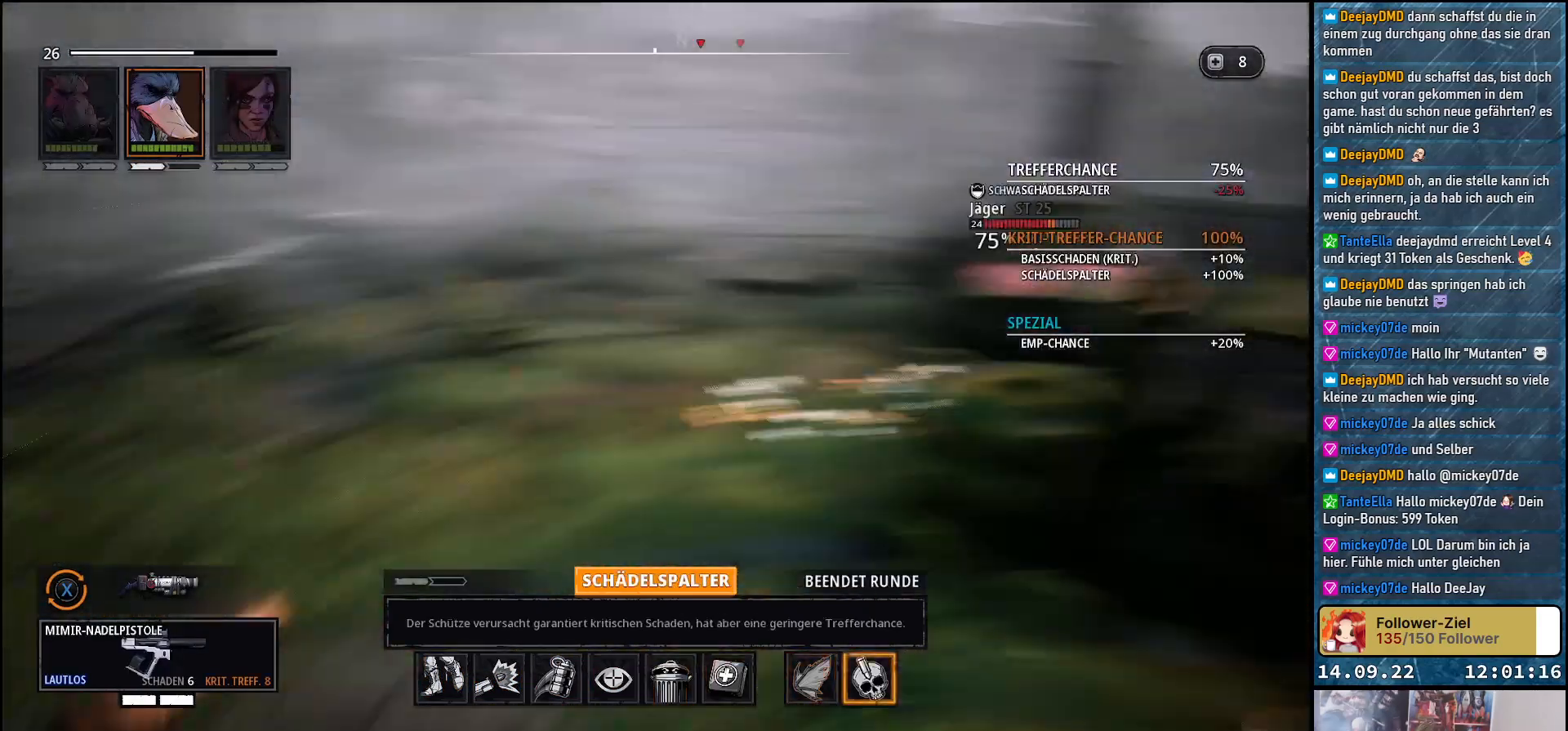
{"buttons": [], "left_stick": "center", "right_stick": "center", "events": []}
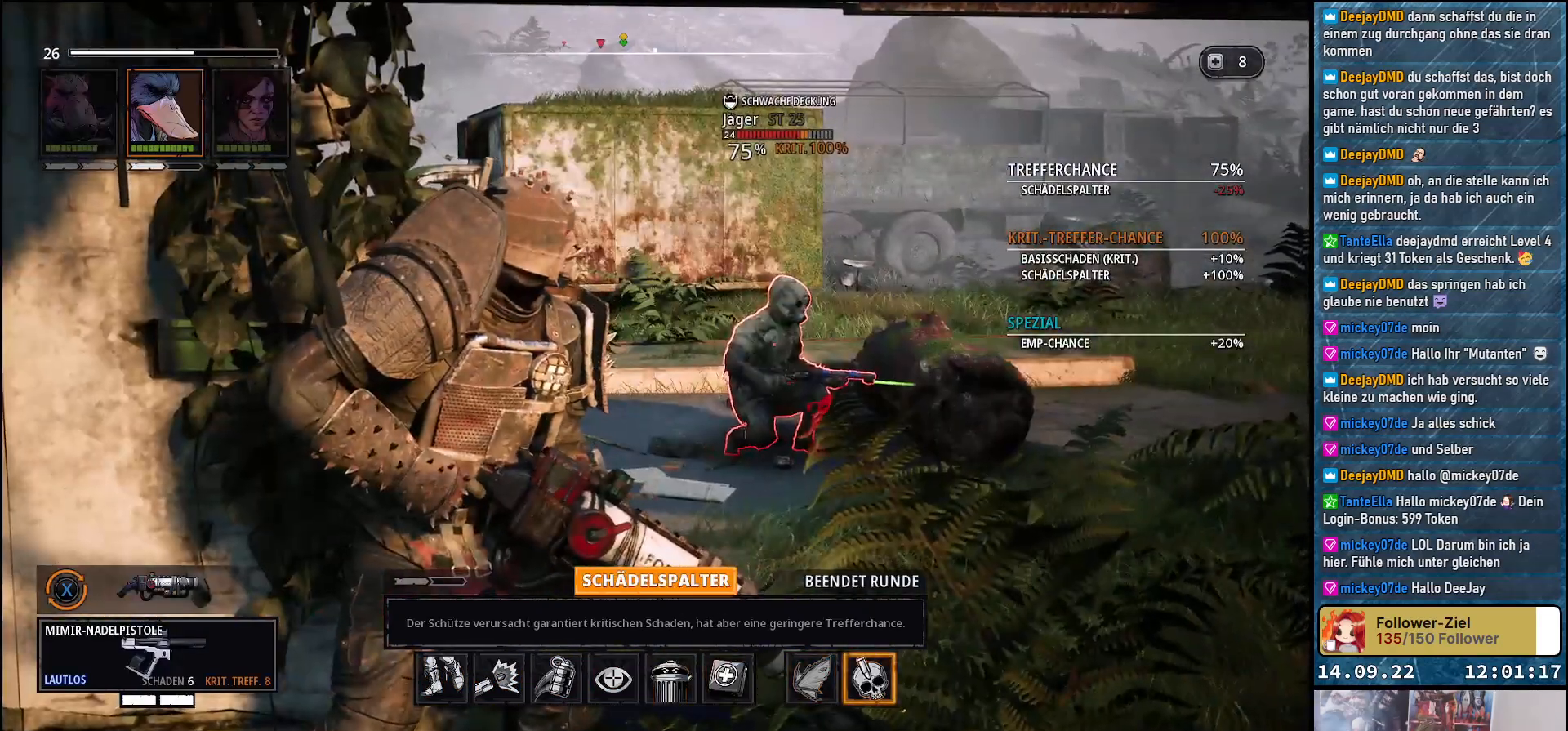
{"buttons": [], "left_stick": "center", "right_stick": "center", "events": []}
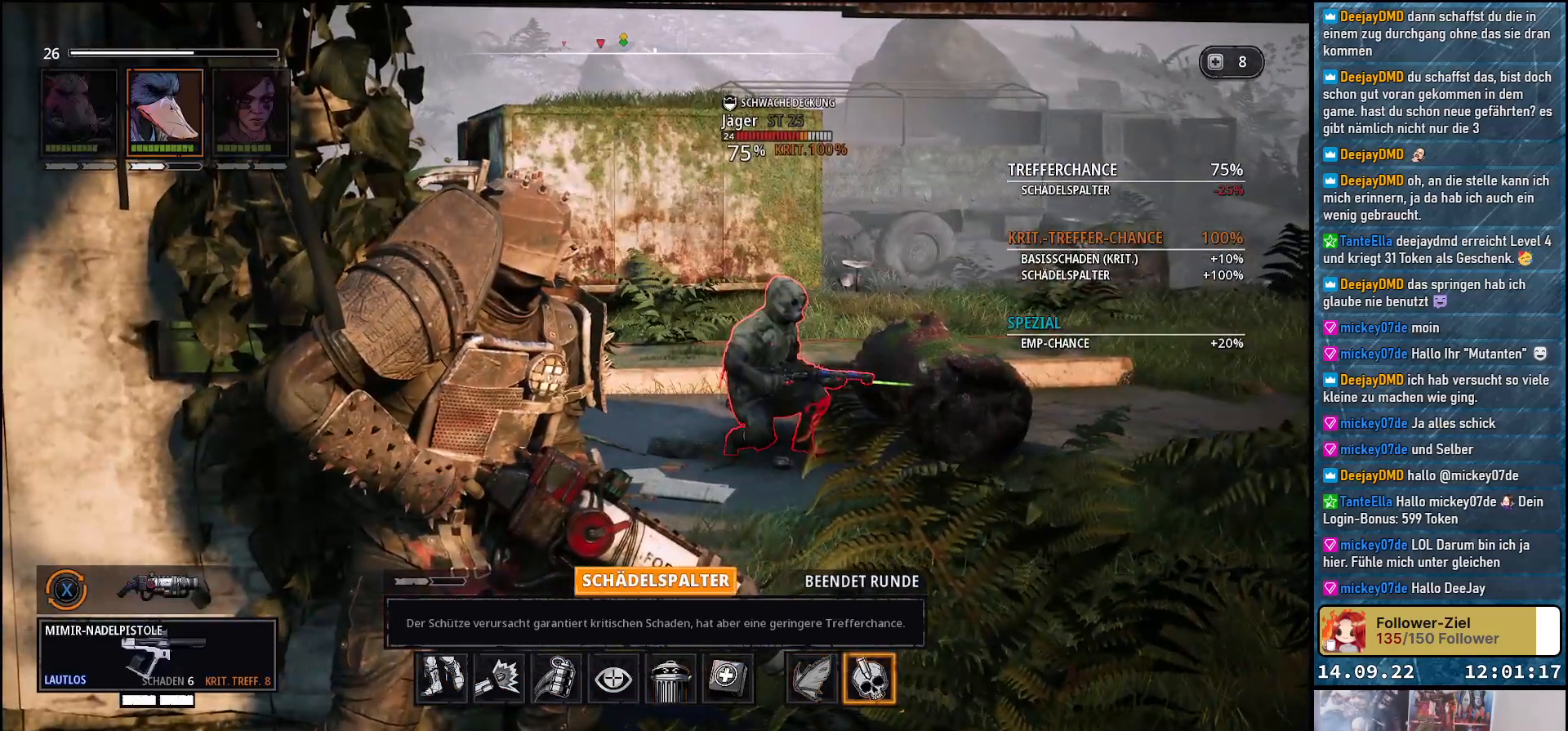
{"buttons": [], "left_stick": "center", "right_stick": "center", "events": []}
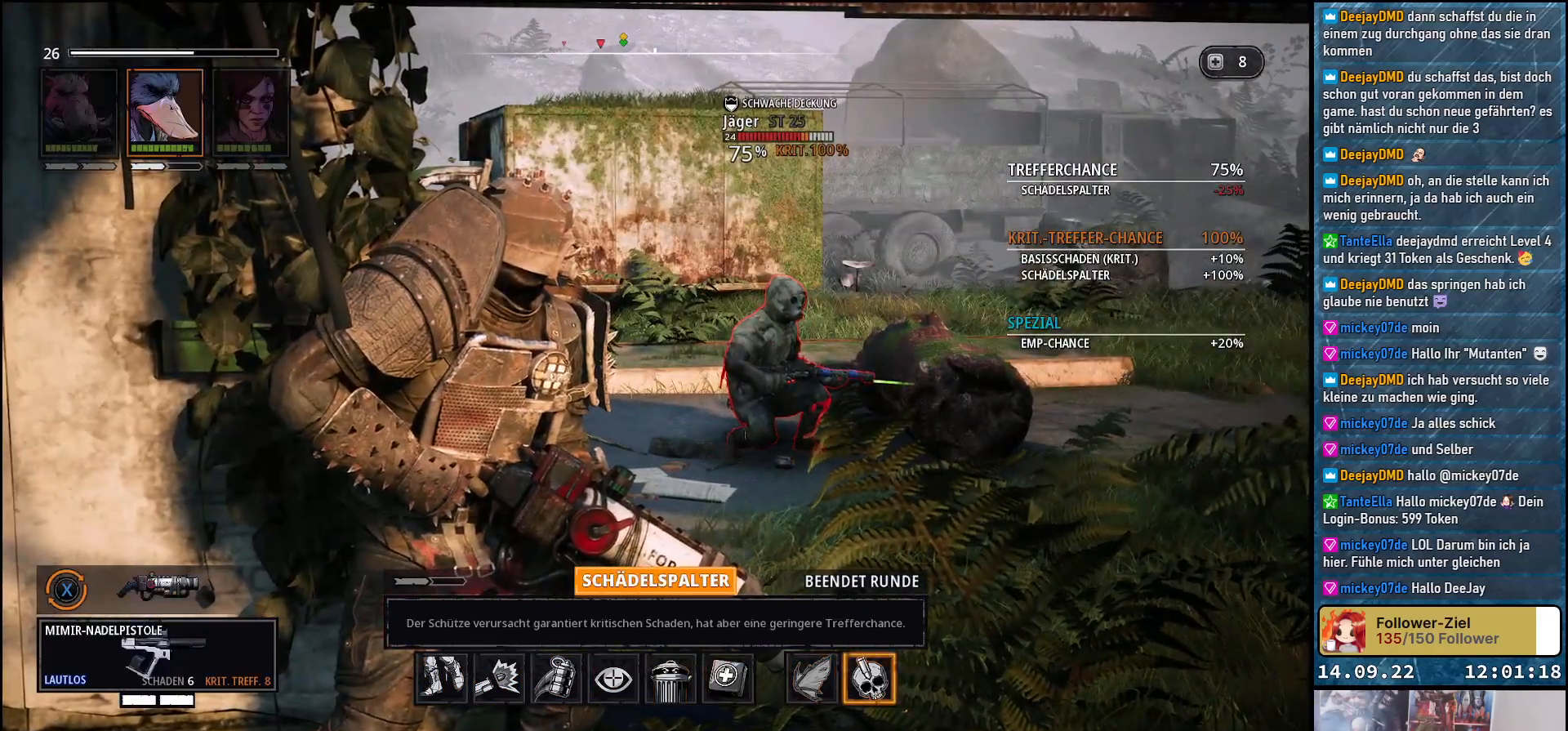
{"buttons": [], "left_stick": "center", "right_stick": "center", "events": [[133, "A", "down"], [217, "A", "up"]]}
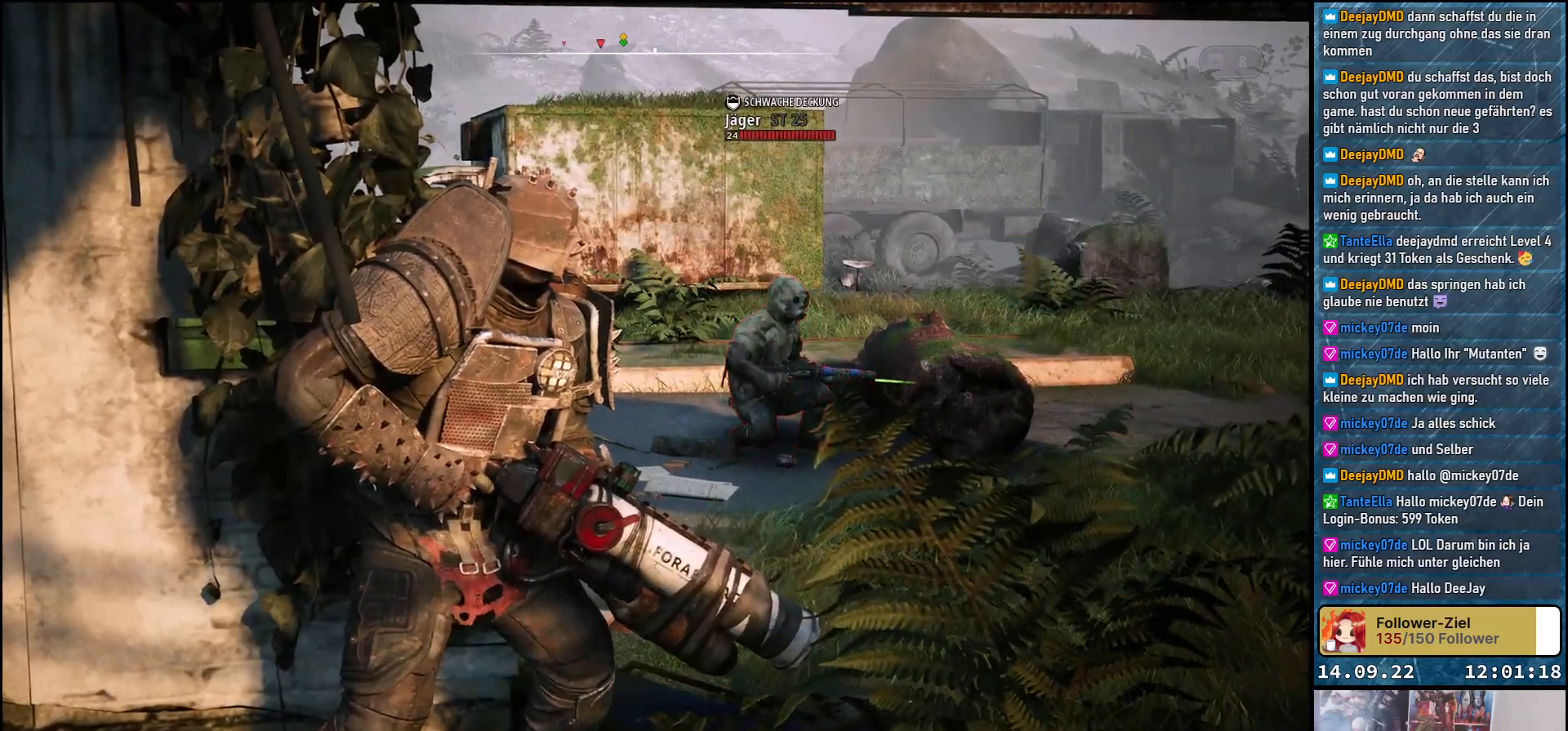
{"buttons": [], "left_stick": "center", "right_stick": "center", "events": []}
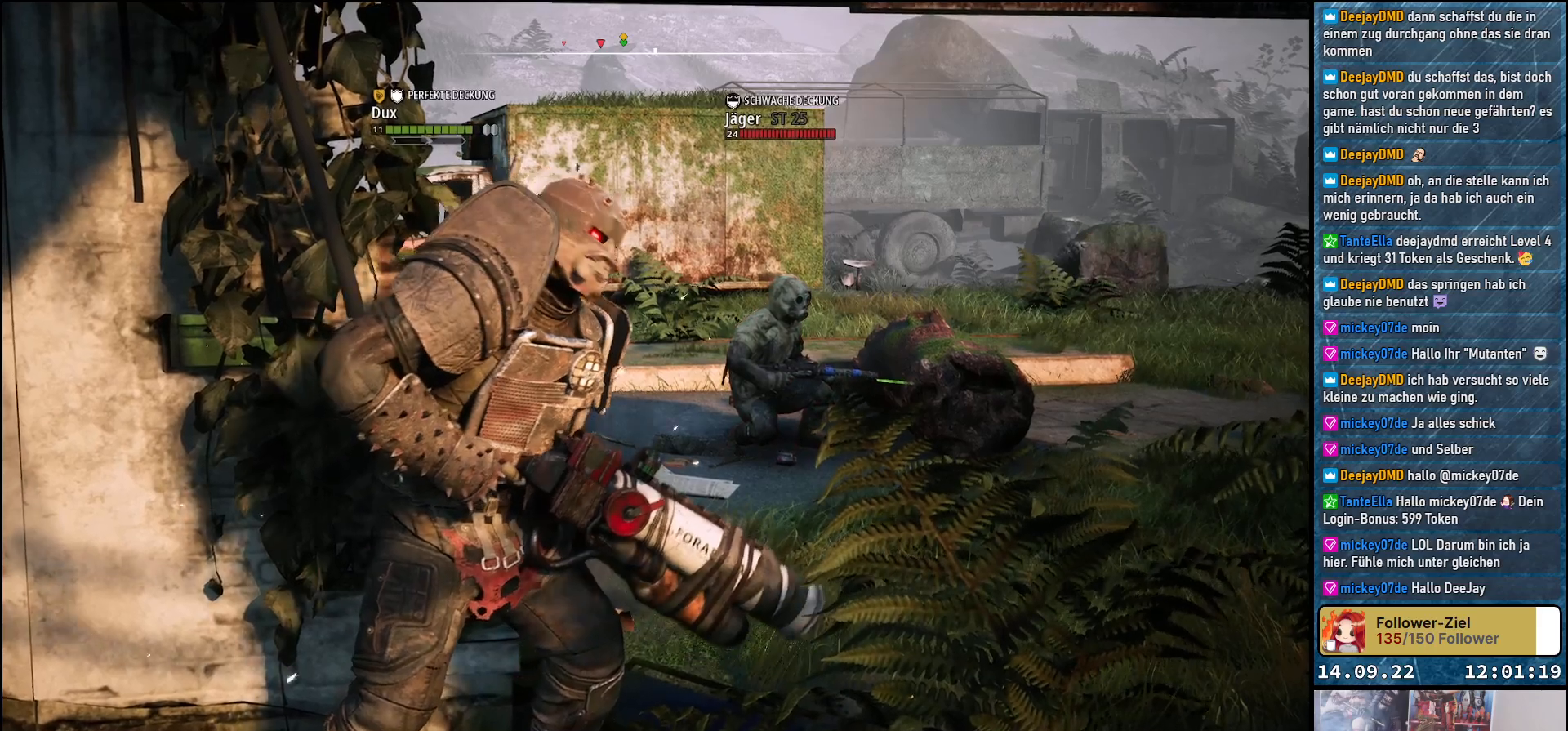
{"buttons": [], "left_stick": "center", "right_stick": "center", "events": []}
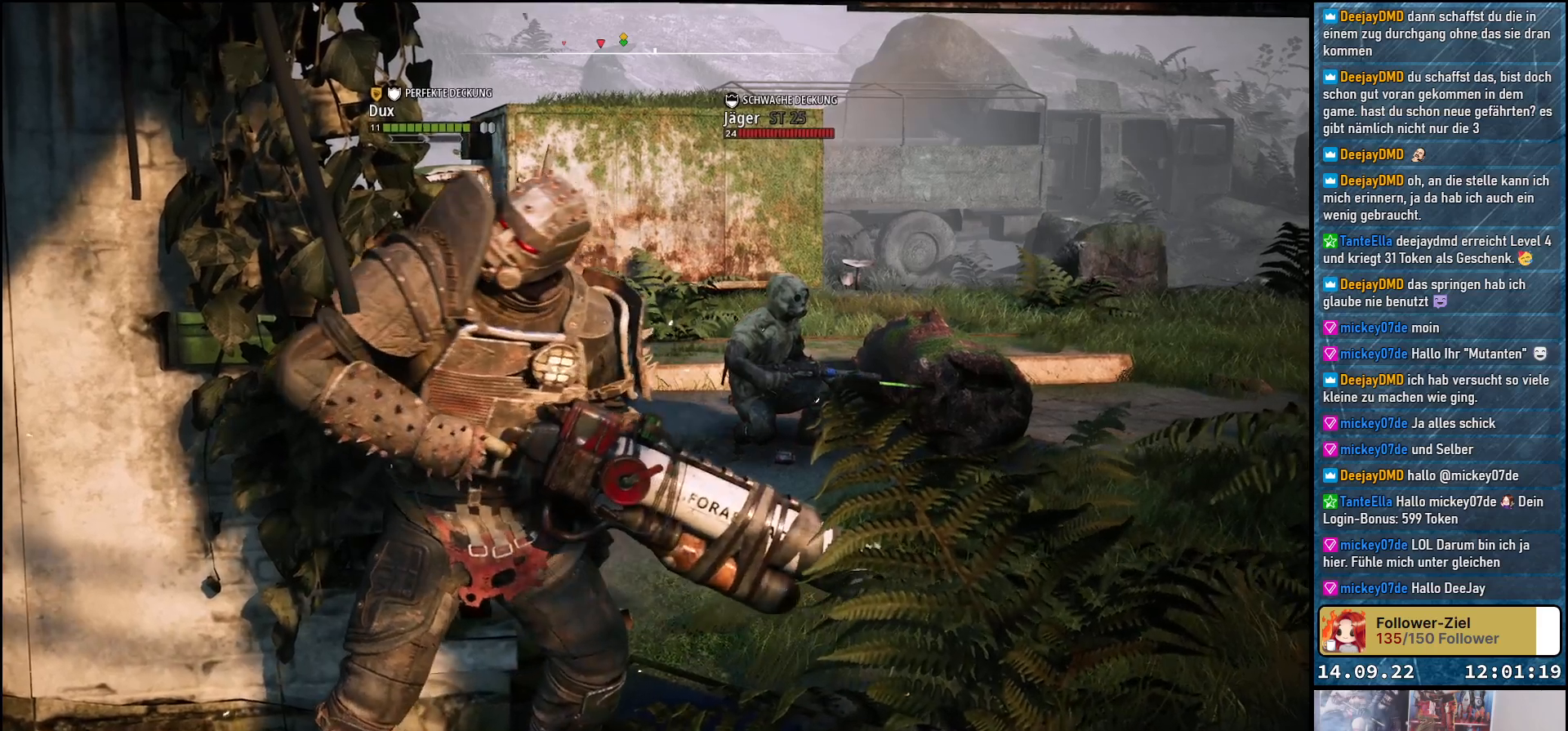
{"buttons": [], "left_stick": "center", "right_stick": "center", "events": []}
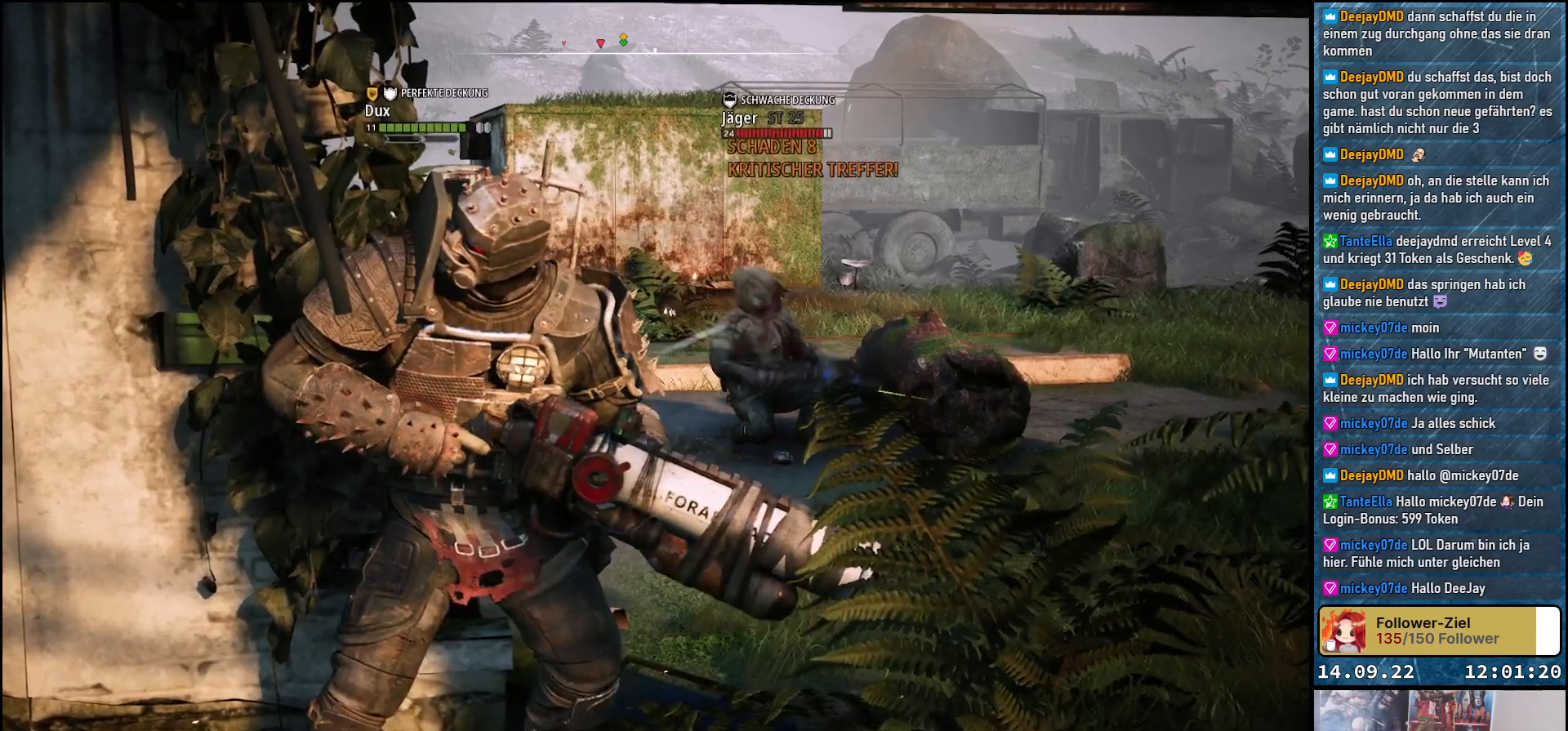
{"buttons": [], "left_stick": "center", "right_stick": "center", "events": []}
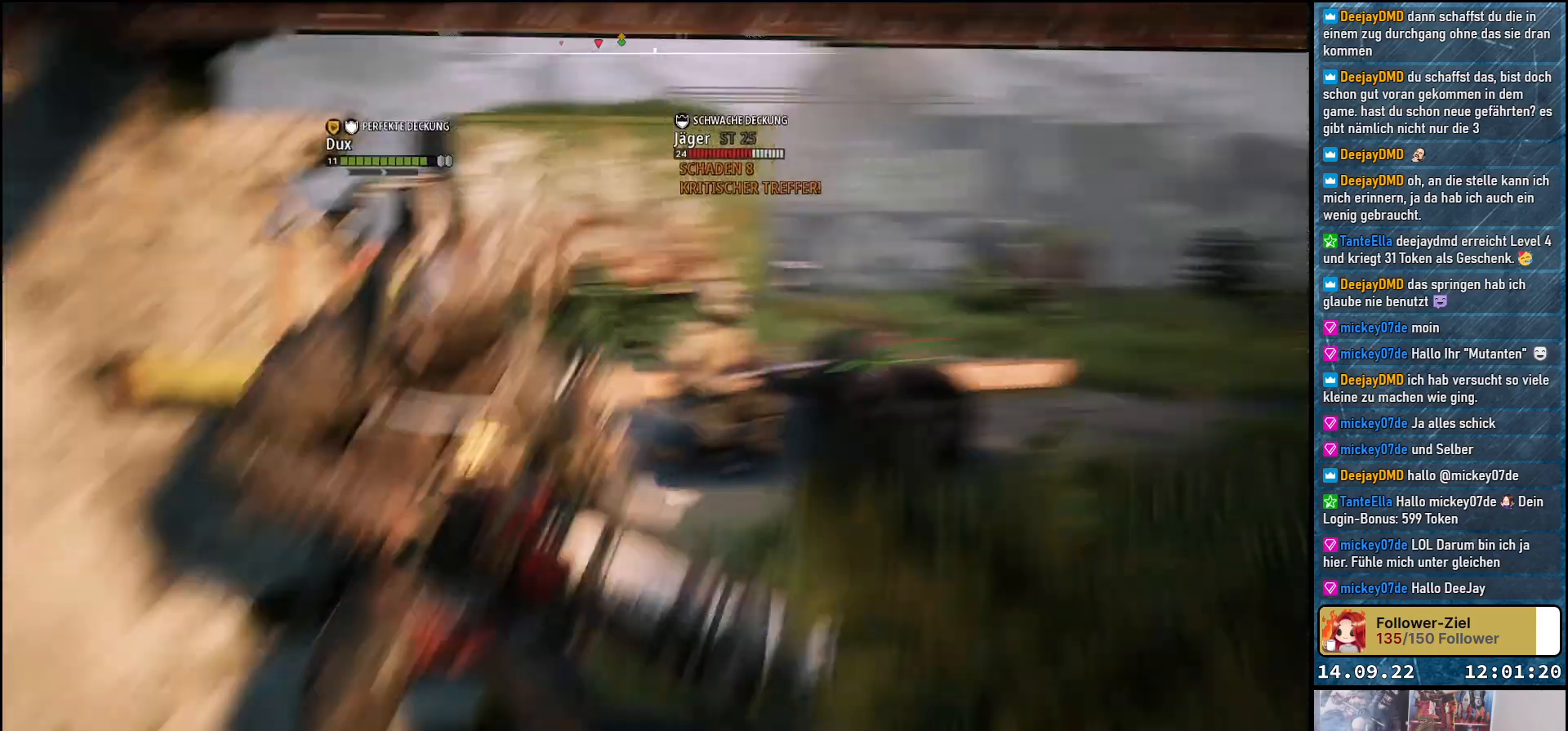
{"buttons": [], "left_stick": "center", "right_stick": "center", "events": []}
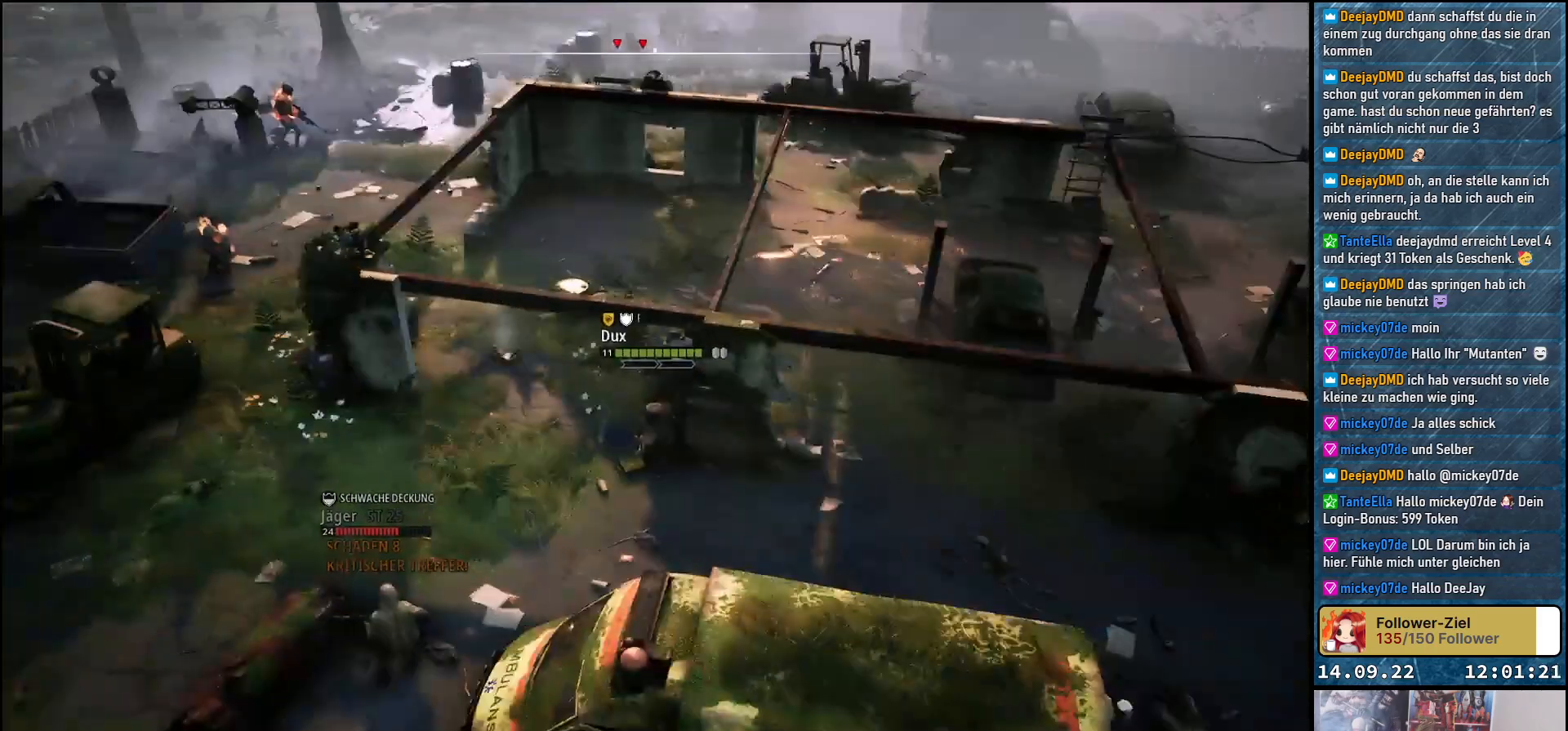
{"buttons": [], "left_stick": "center", "right_stick": "center", "events": []}
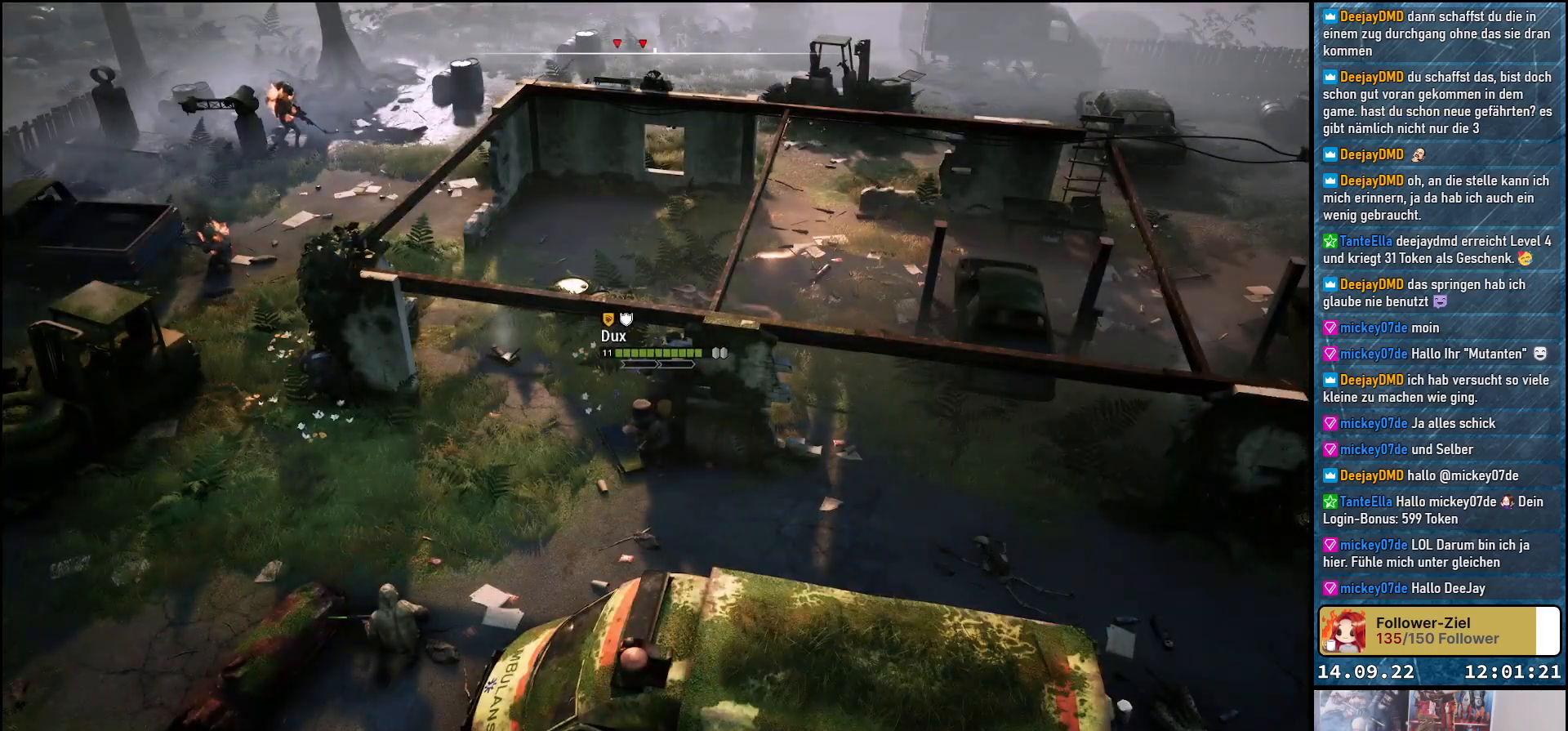
{"buttons": [], "left_stick": "center", "right_stick": "center", "events": []}
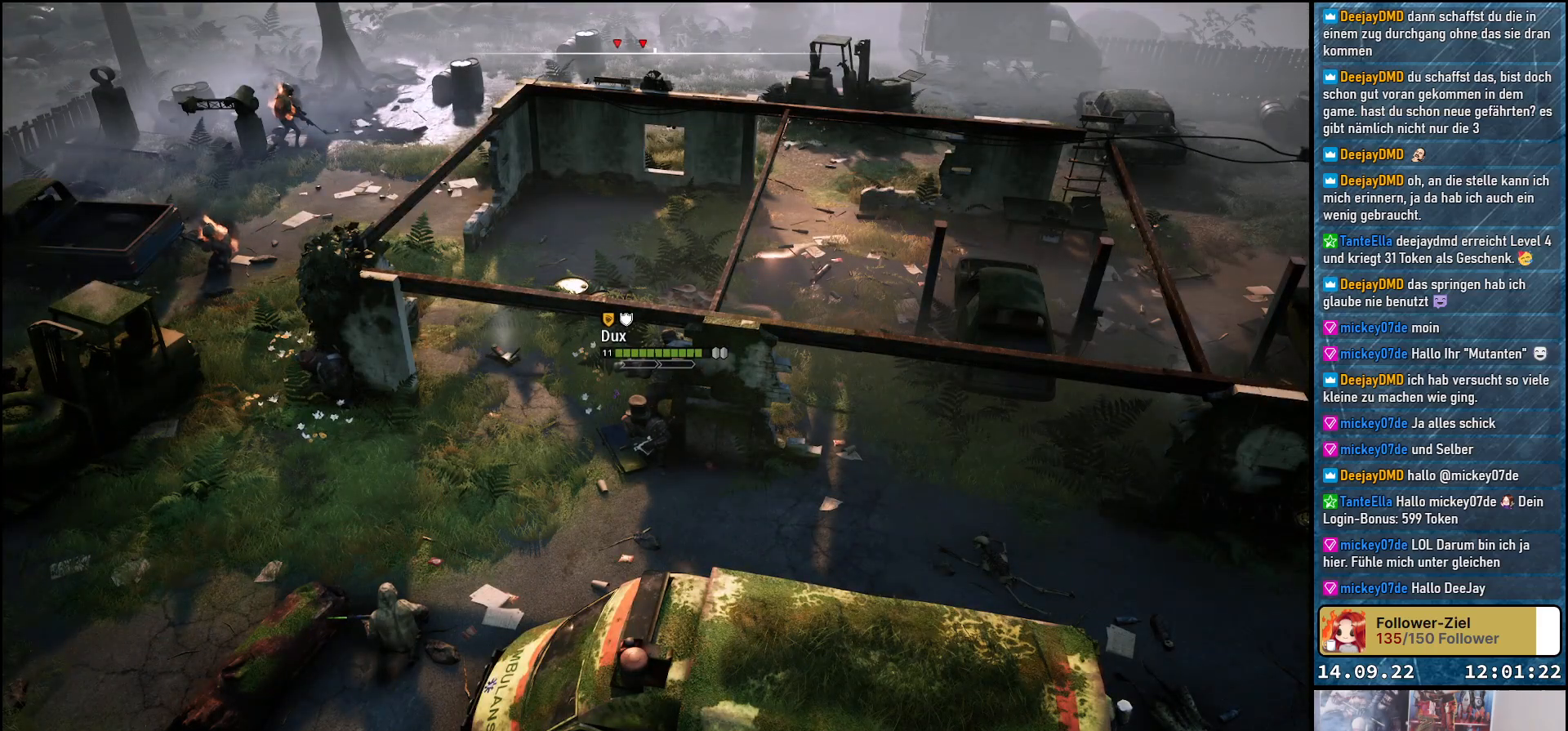
{"buttons": [], "left_stick": "center", "right_stick": "center", "events": []}
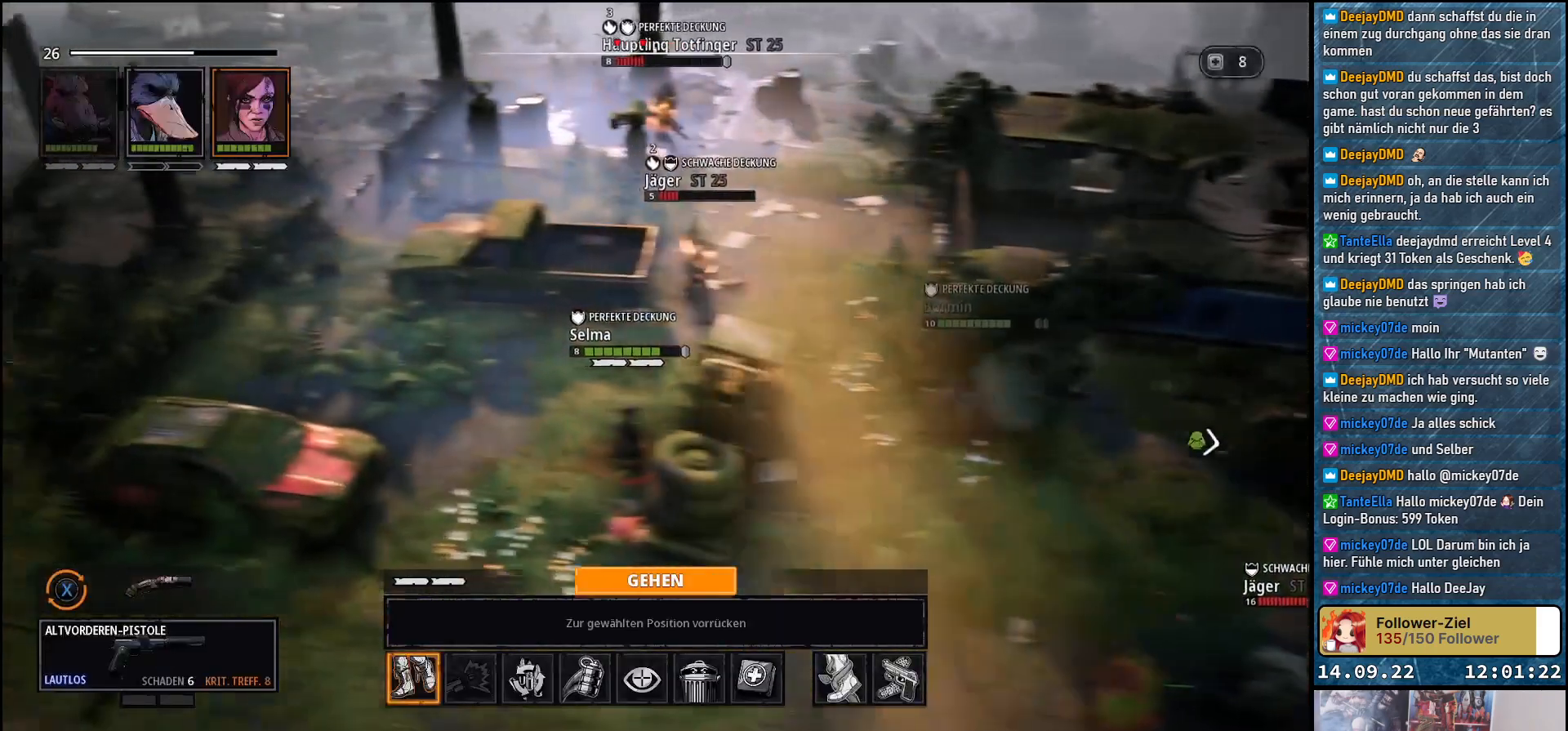
{"buttons": [], "left_stick": "center", "right_stick": "center", "events": []}
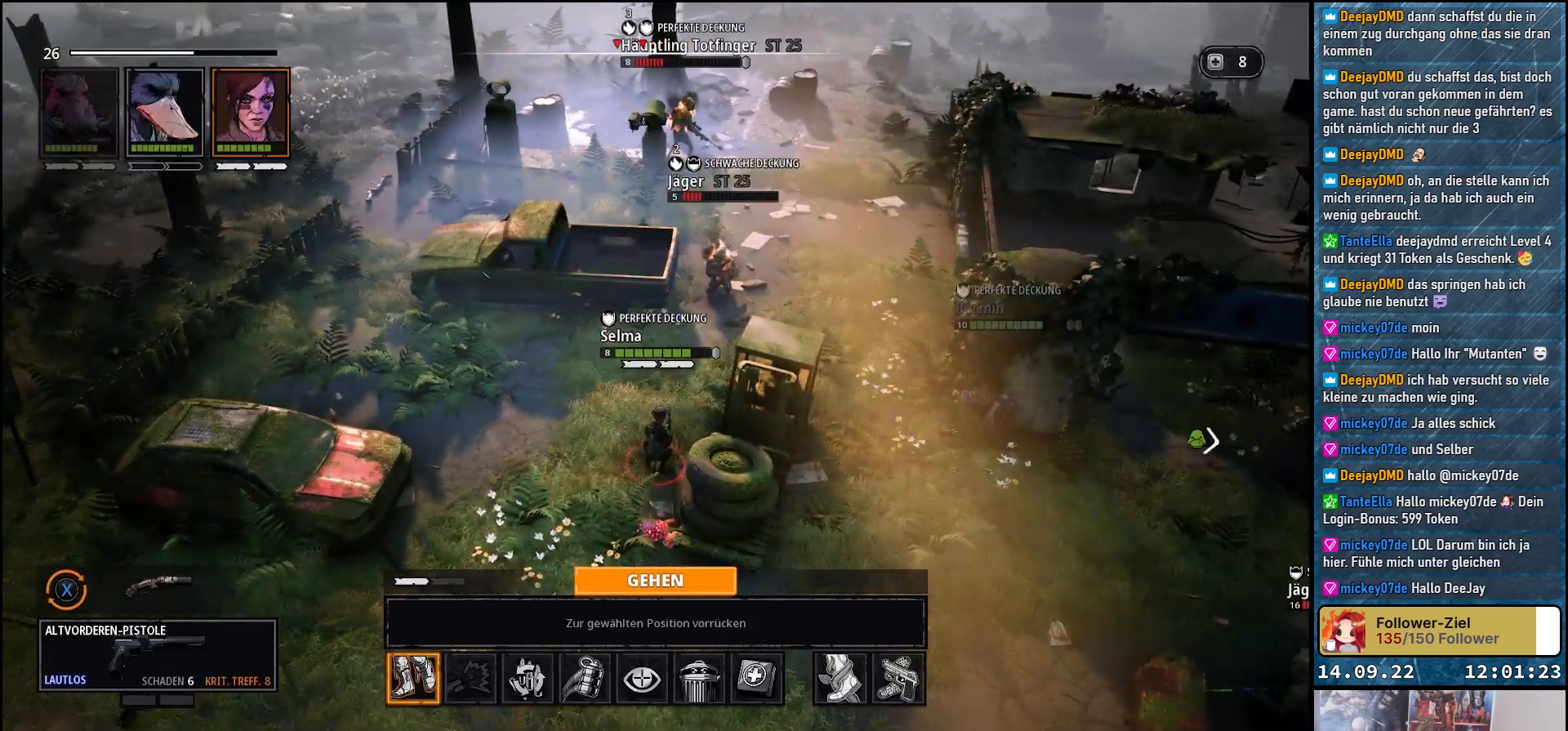
{"buttons": [], "left_stick": "center", "right_stick": "center", "events": []}
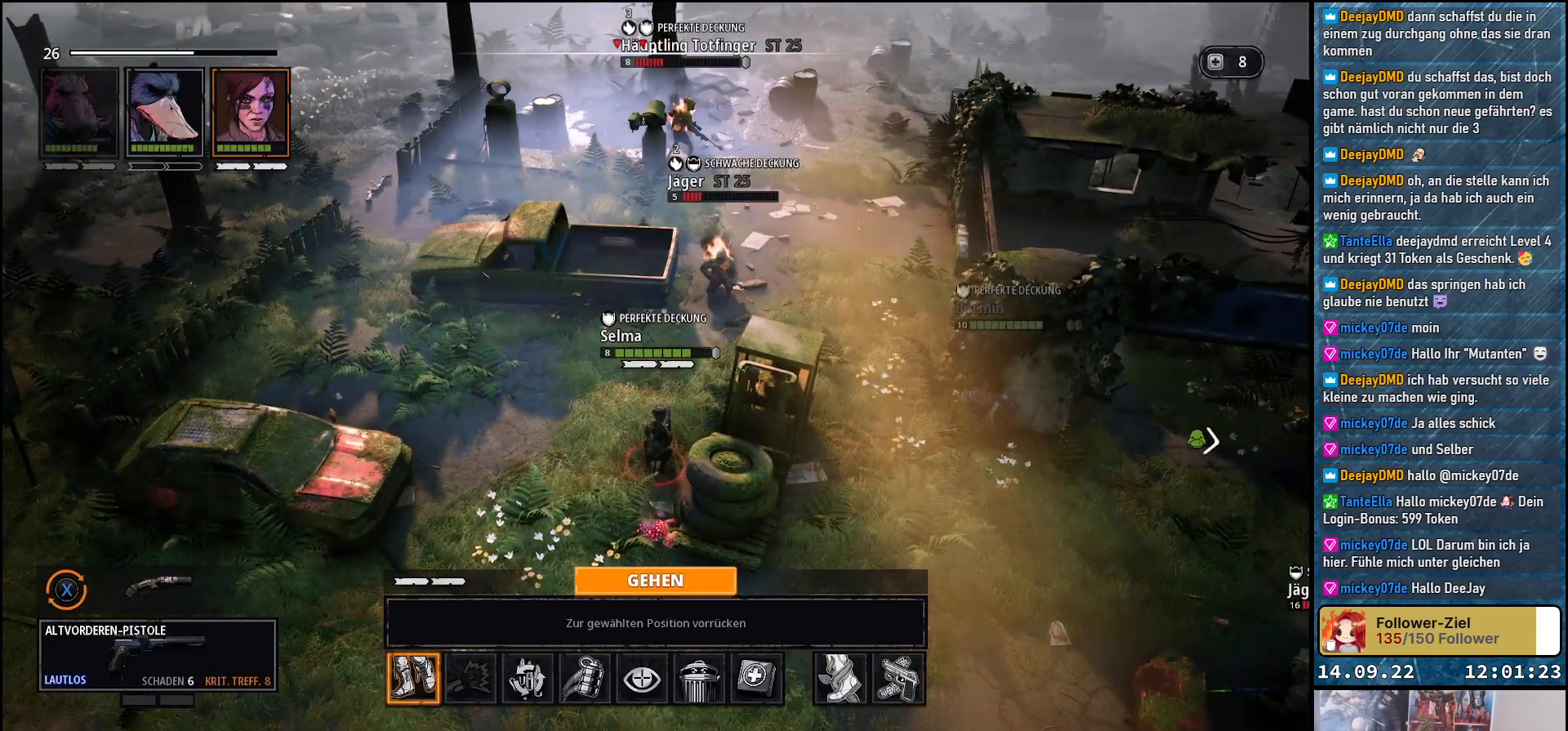
{"buttons": ["DPAD_RIGHT"], "left_stick": "center", "right_stick": "center", "events": [[17, "DPAD_RIGHT", "down"], [117, "DPAD_RIGHT", "up"], [500, "DPAD_RIGHT", "down"]]}
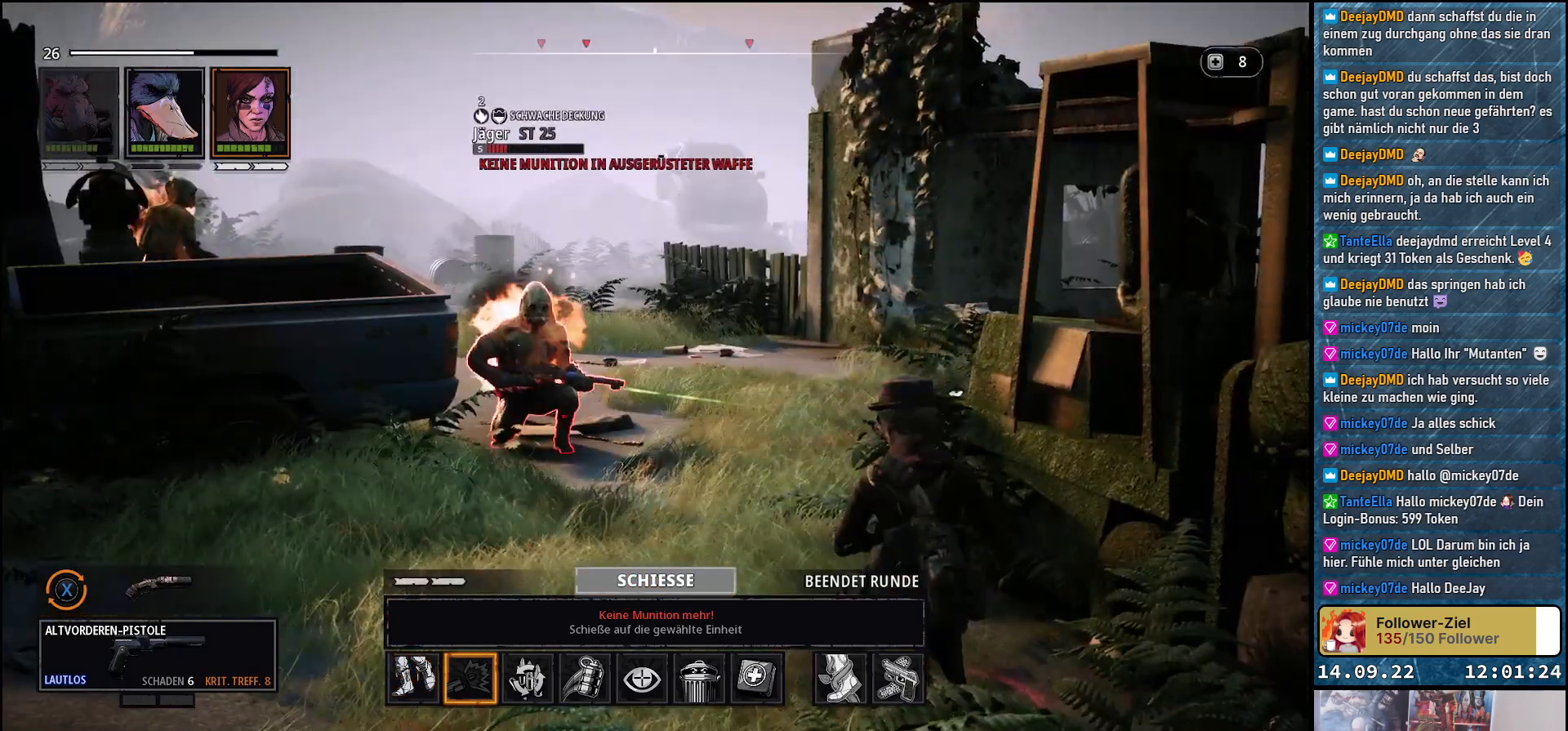
{"buttons": [], "left_stick": "center", "right_stick": "center", "events": [[117, "DPAD_RIGHT", "up"]]}